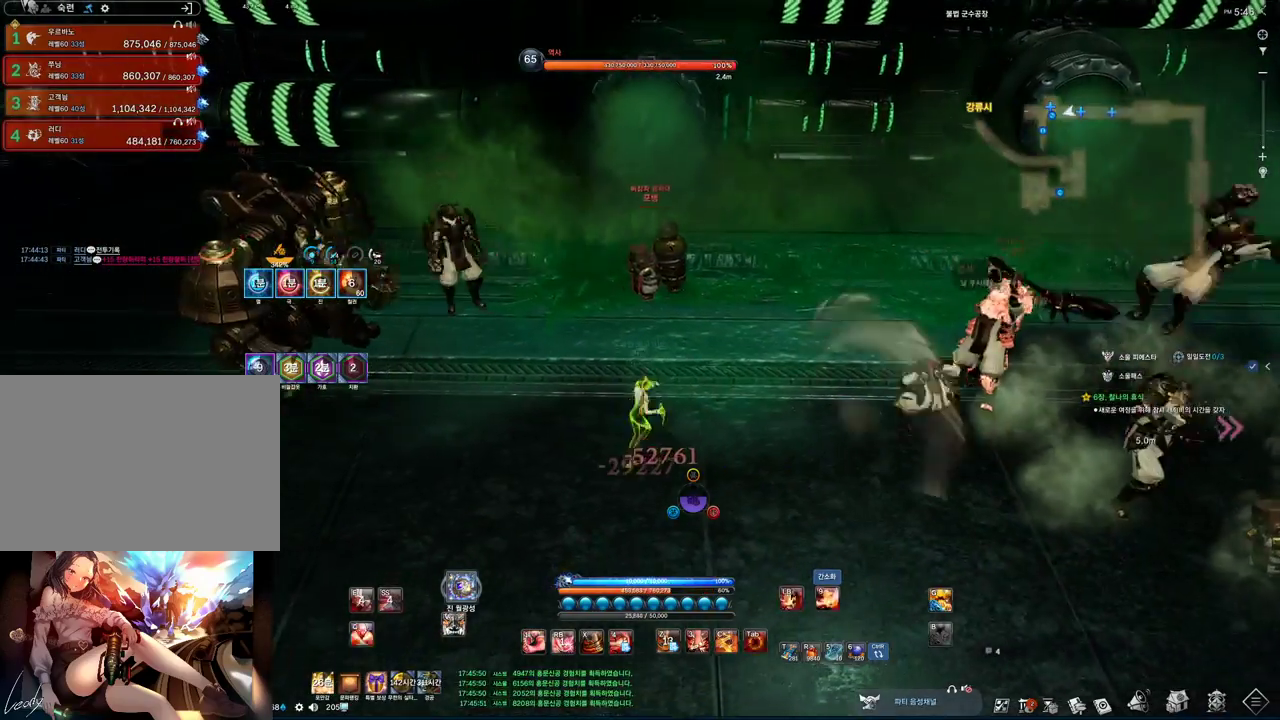
Gameplay with keyboard and mouse; each line is a JSON object with the keys and mouse buttons held at the frame after it. "events" lists presses ("down") and releases ("up") of "1", "2", "3", "4", "5", "a", "alt", "c", "ctrl", "d", "e", "f", "m", "q", "r", "s", "shift", "space", "t", "tab", "tilde", "v", "w", "x", "z", "mouse_left", "mouse_wheel", "mouse_right", "mouse_mb4" and "mouse_mb5" between this image and that frame as [ms after this image, input, new state], when the widget could be followed in between. "mouse_left", "mouse_wheel", "mouse_right", "mouse_mb4", "mouse_mb5" = the "left", "wheel", "right", "mb4", "mb5" buttons of the "mouse" list. No other keys are recorded. "wheel" means that the mouse wheel is clicked or scrolled. Mouse movement is not recorded.
{"keys": ["a"], "mouse": [], "events": []}
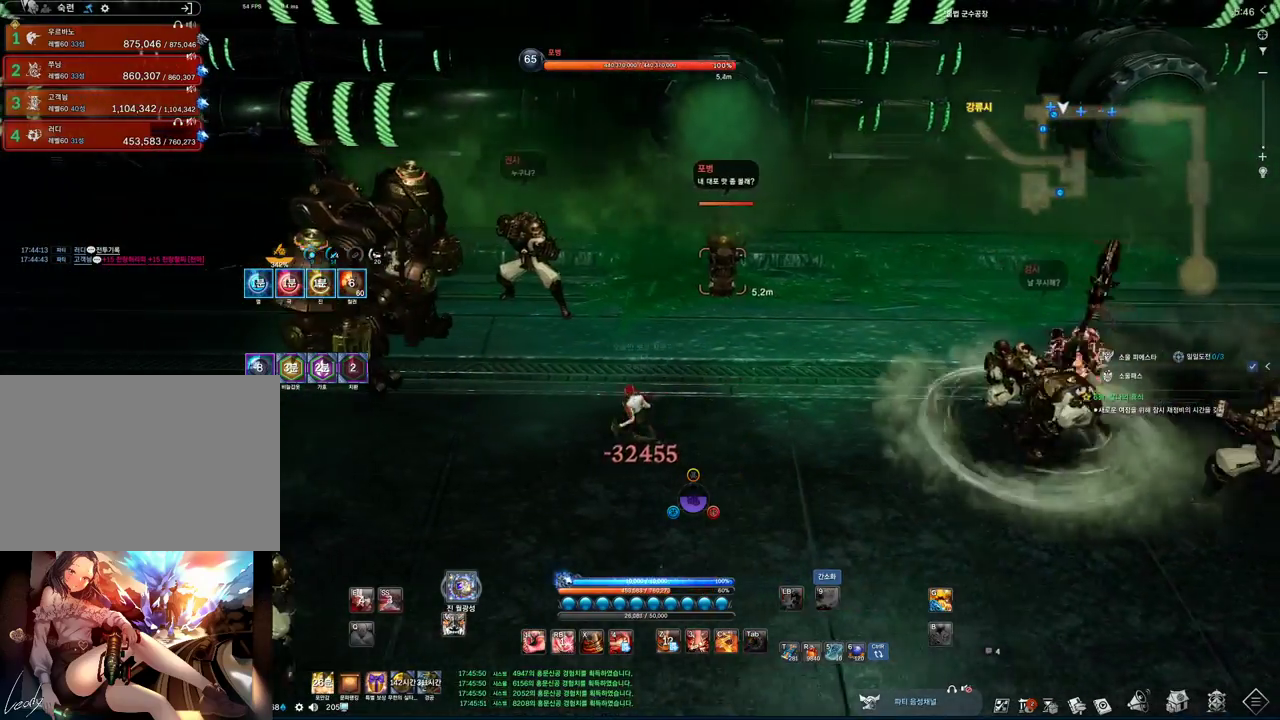
{"keys": ["a"], "mouse": [], "events": []}
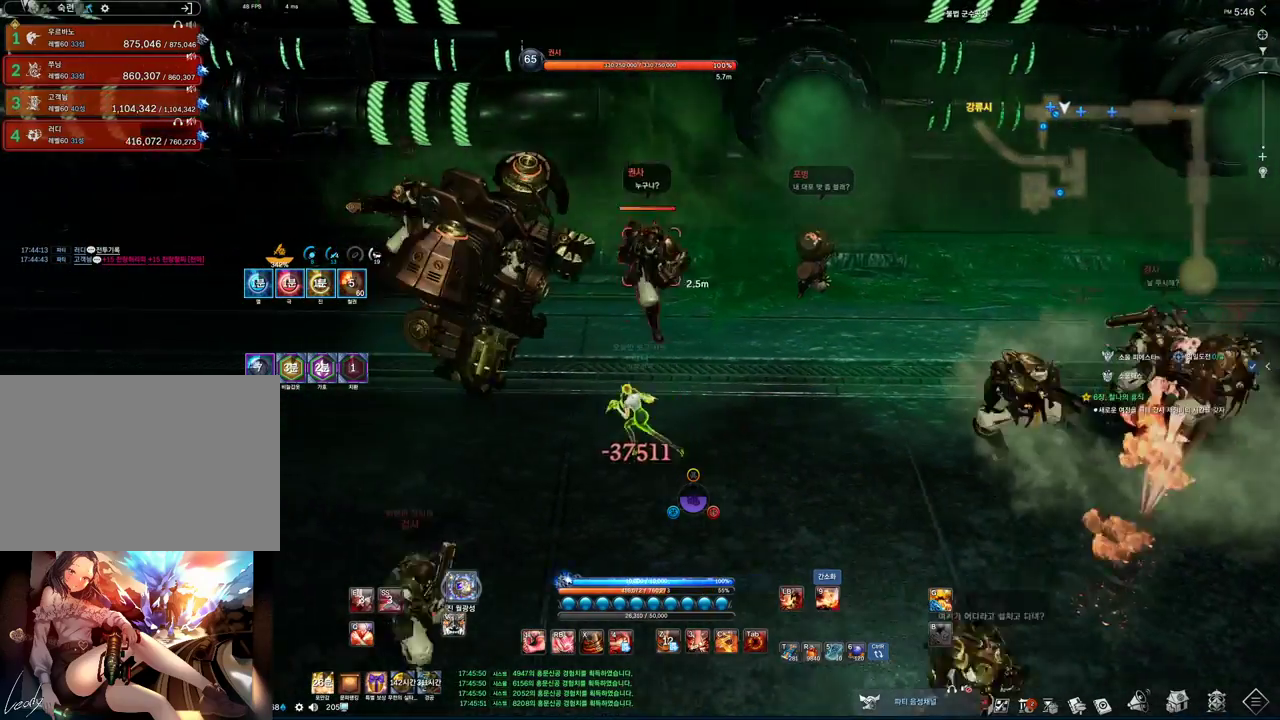
{"keys": ["a"], "mouse": [], "events": []}
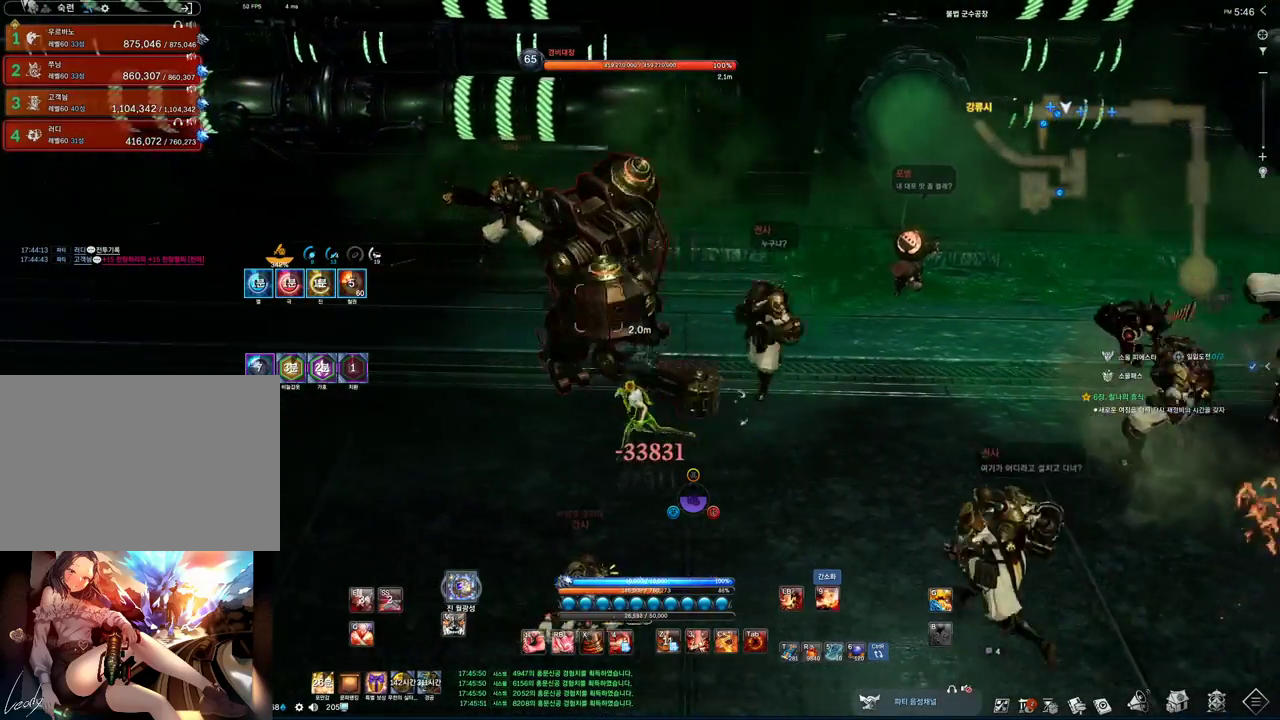
{"keys": ["a"], "mouse": [], "events": [[100, "1", "down"], [233, "1", "up"]]}
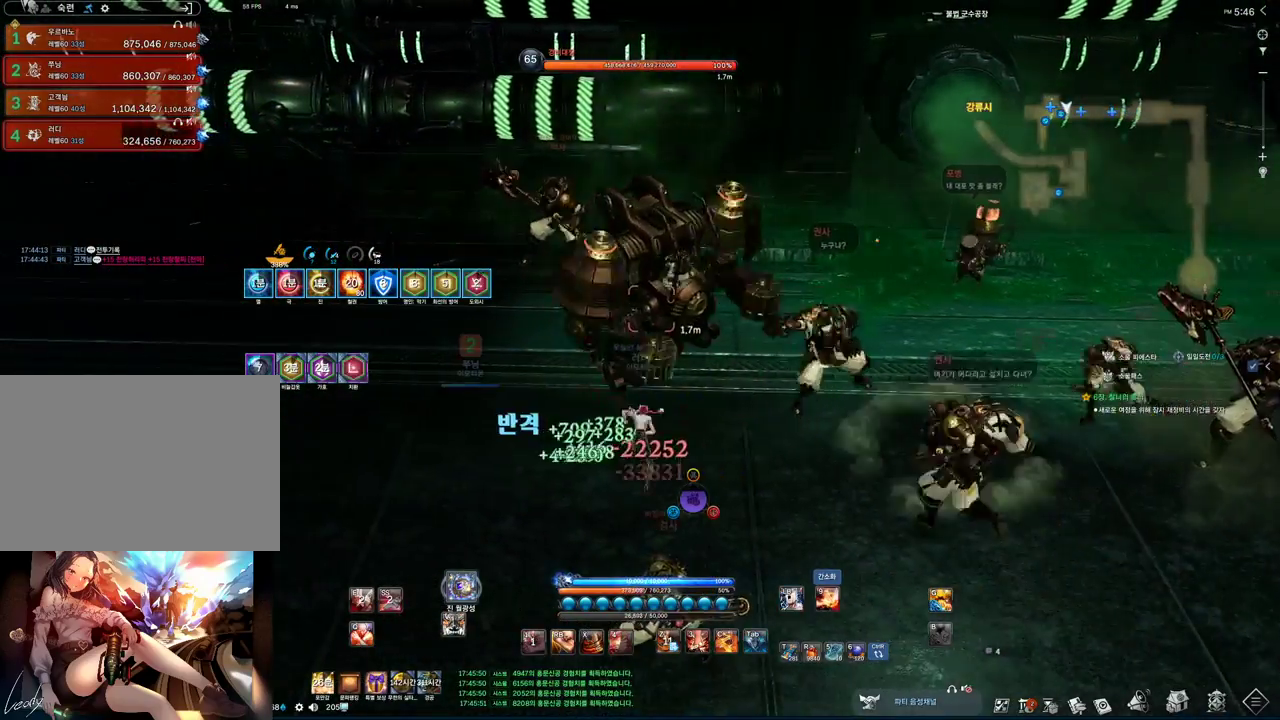
{"keys": ["4", "a"], "mouse": [], "events": [[333, "4", "down"]]}
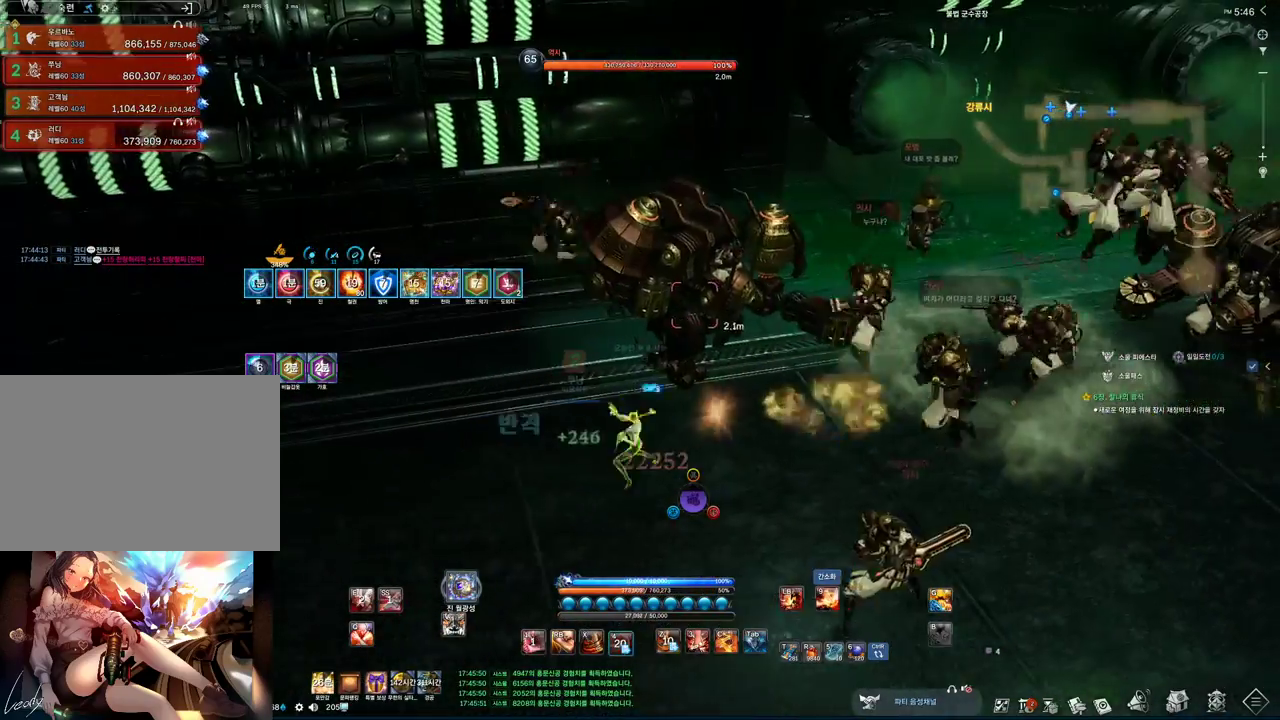
{"keys": ["a", "f"], "mouse": [], "events": [[33, "2", "down"], [33, "4", "up"], [167, "2", "up"], [267, "f", "down"]]}
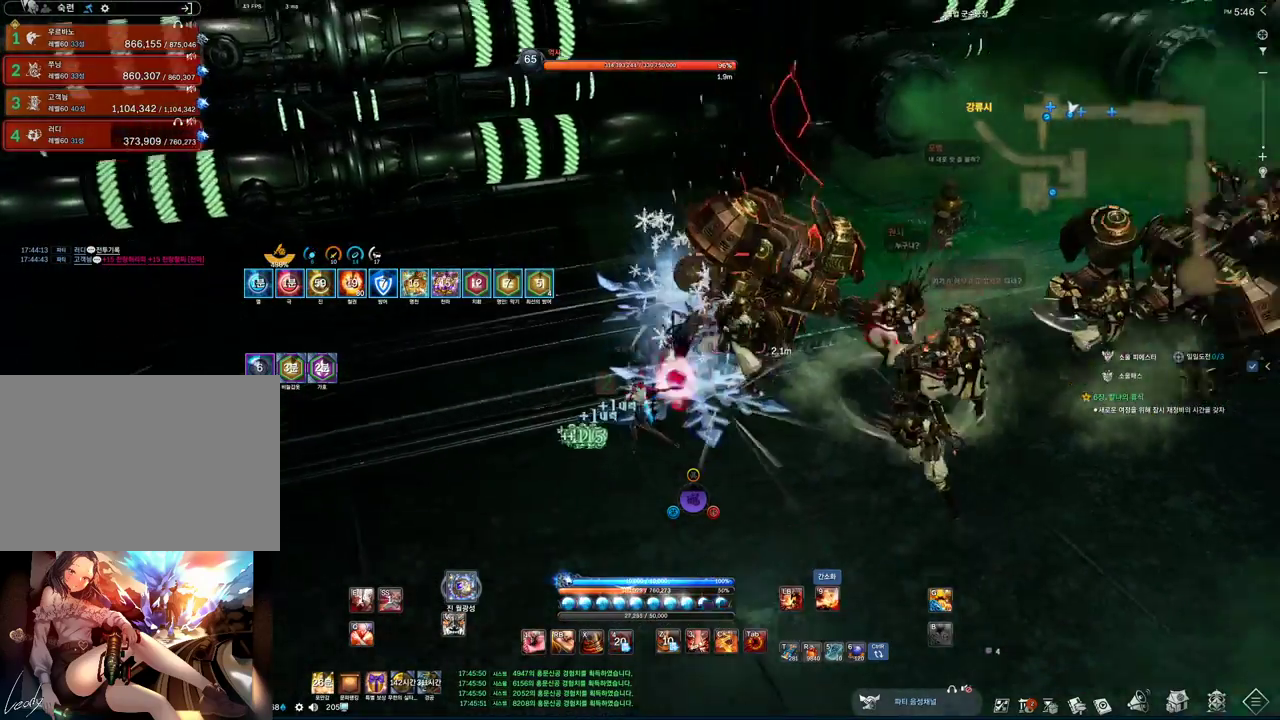
{"keys": ["d"], "mouse": [], "events": [[33, "f", "up"], [233, "1", "down"], [367, "1", "up"], [400, "a", "up"], [400, "d", "down"]]}
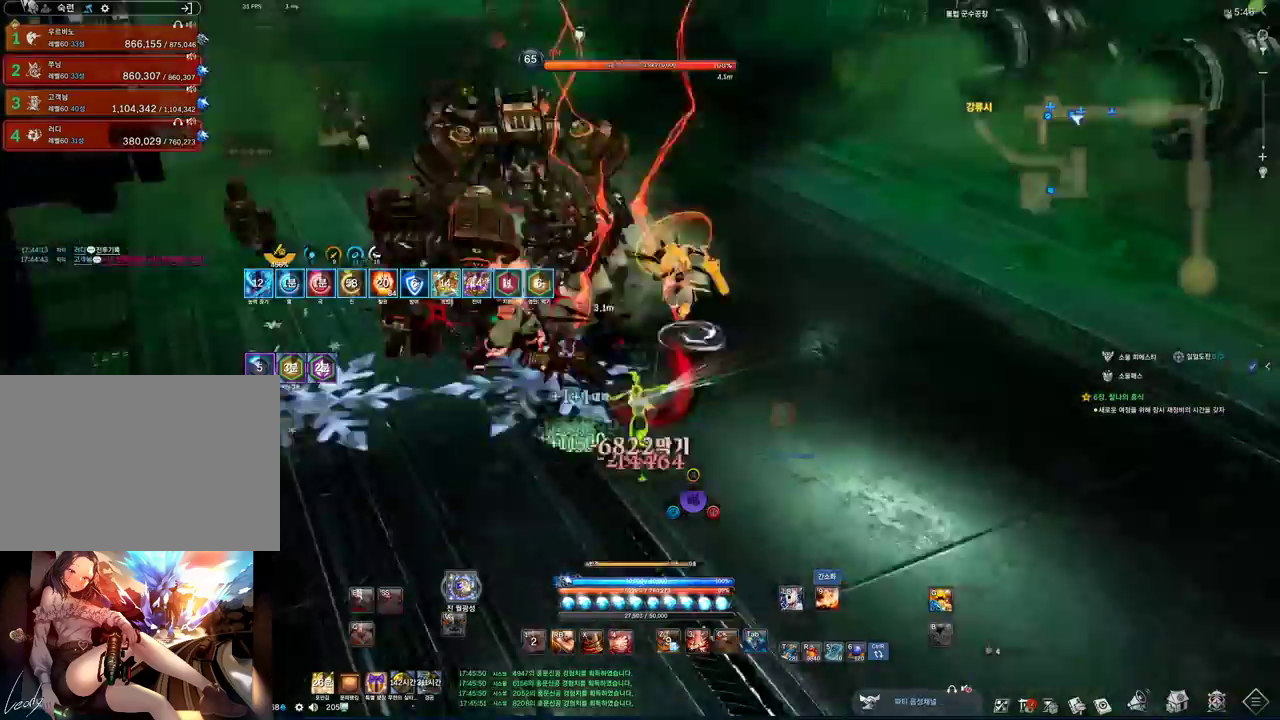
{"keys": ["d"], "mouse": [], "events": []}
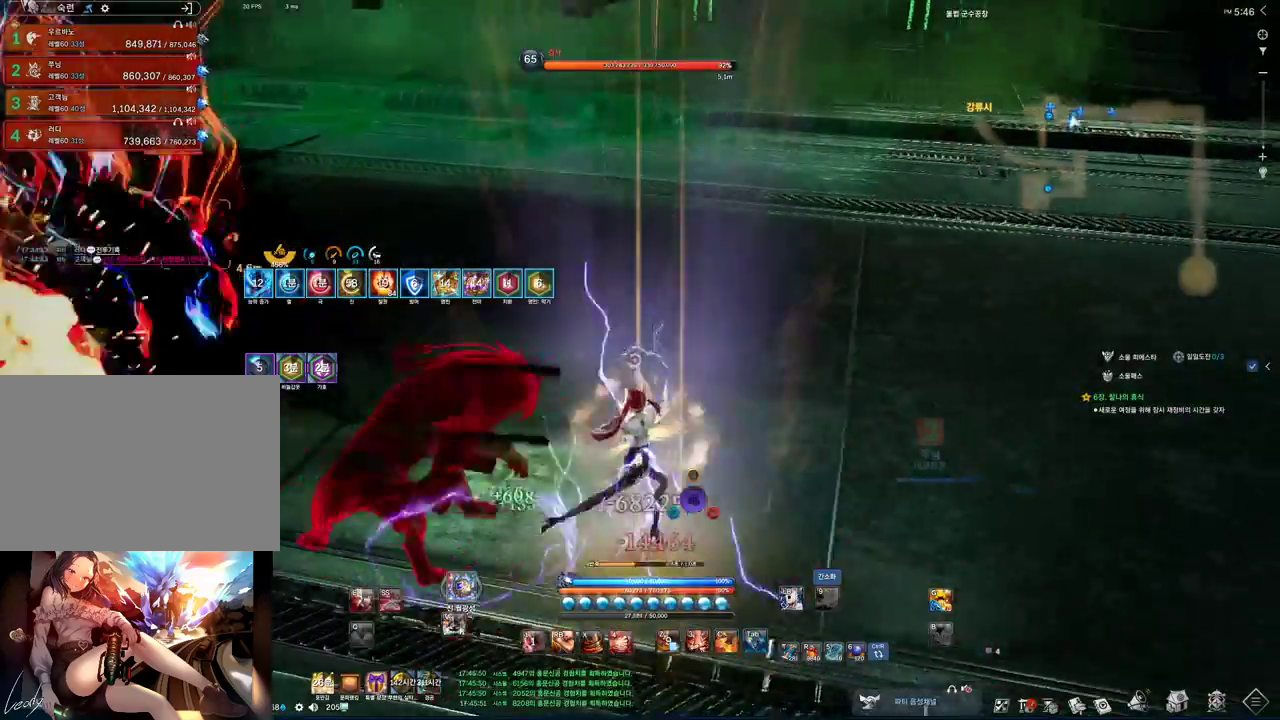
{"keys": ["s"], "mouse": [], "events": [[367, "d", "up"], [367, "s", "down"], [433, "s", "up"], [500, "s", "down"]]}
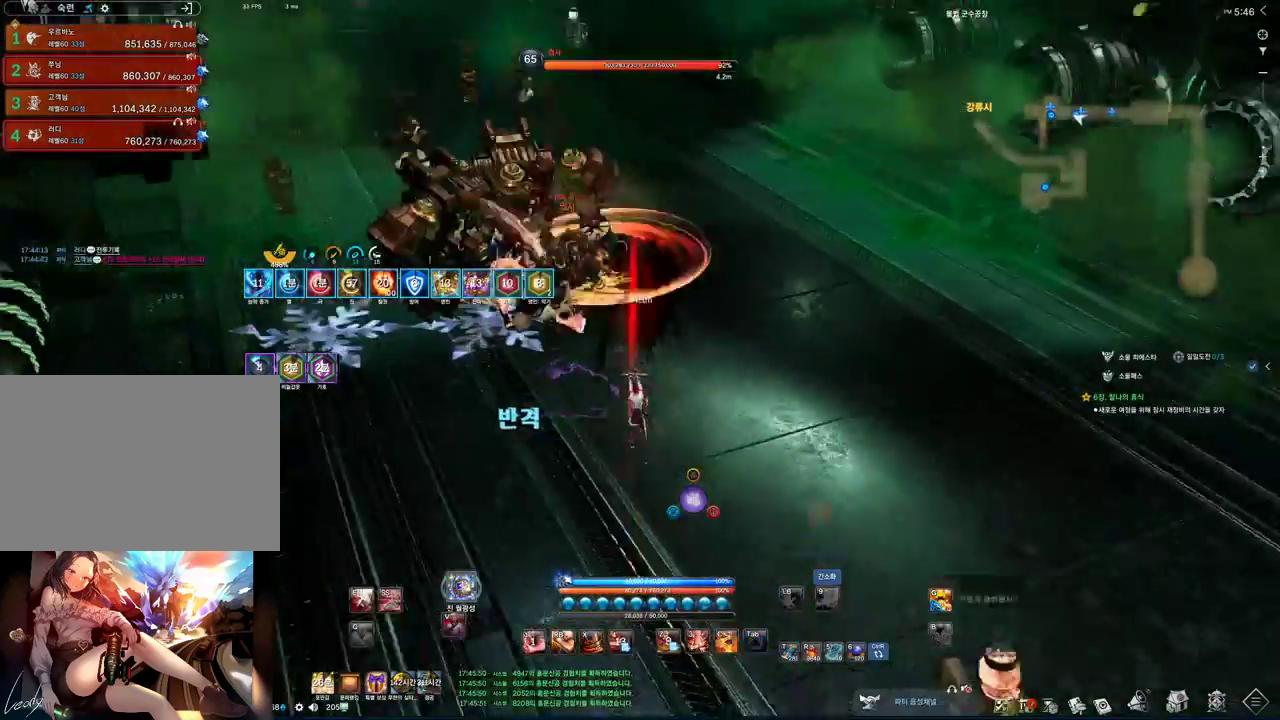
{"keys": ["s"], "mouse": [], "events": [[100, "s", "up"], [133, "s", "down"], [233, "s", "up"], [267, "s", "down"], [333, "s", "up"], [433, "s", "down"]]}
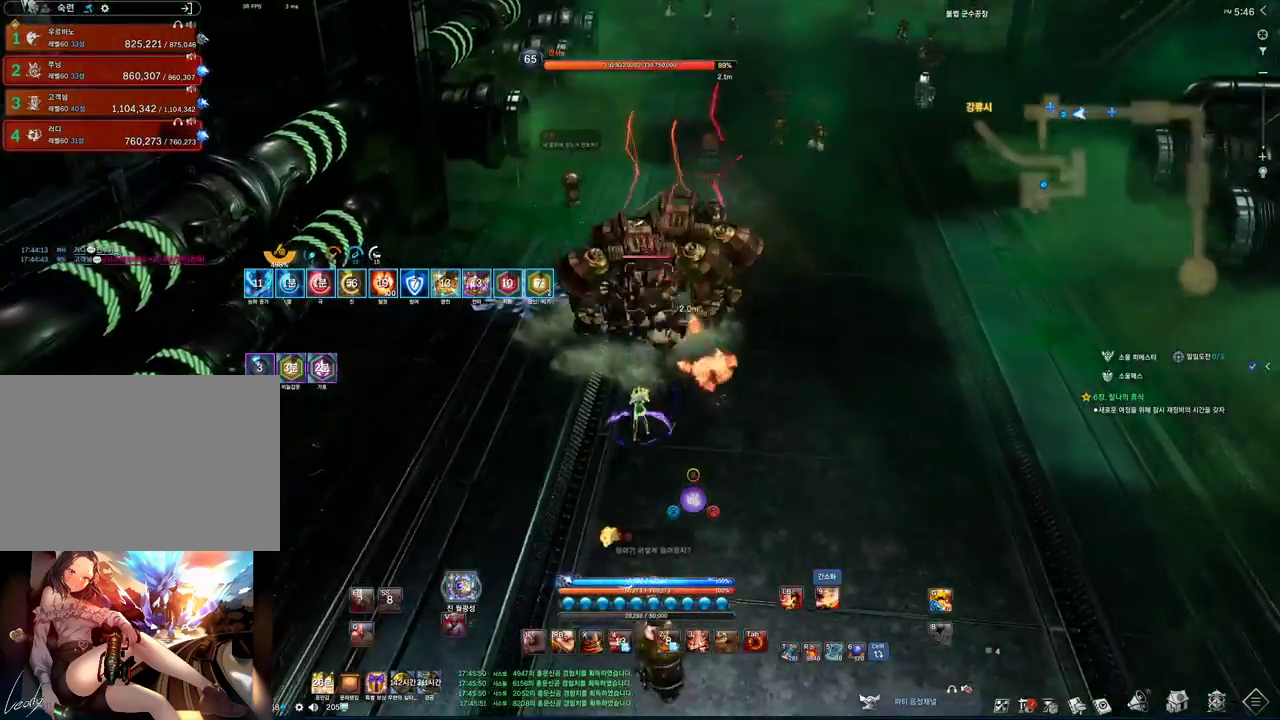
{"keys": ["d", "space", "w"], "mouse": [], "events": [[200, "d", "down"], [200, "s", "up"], [333, "w", "down"], [433, "space", "down"]]}
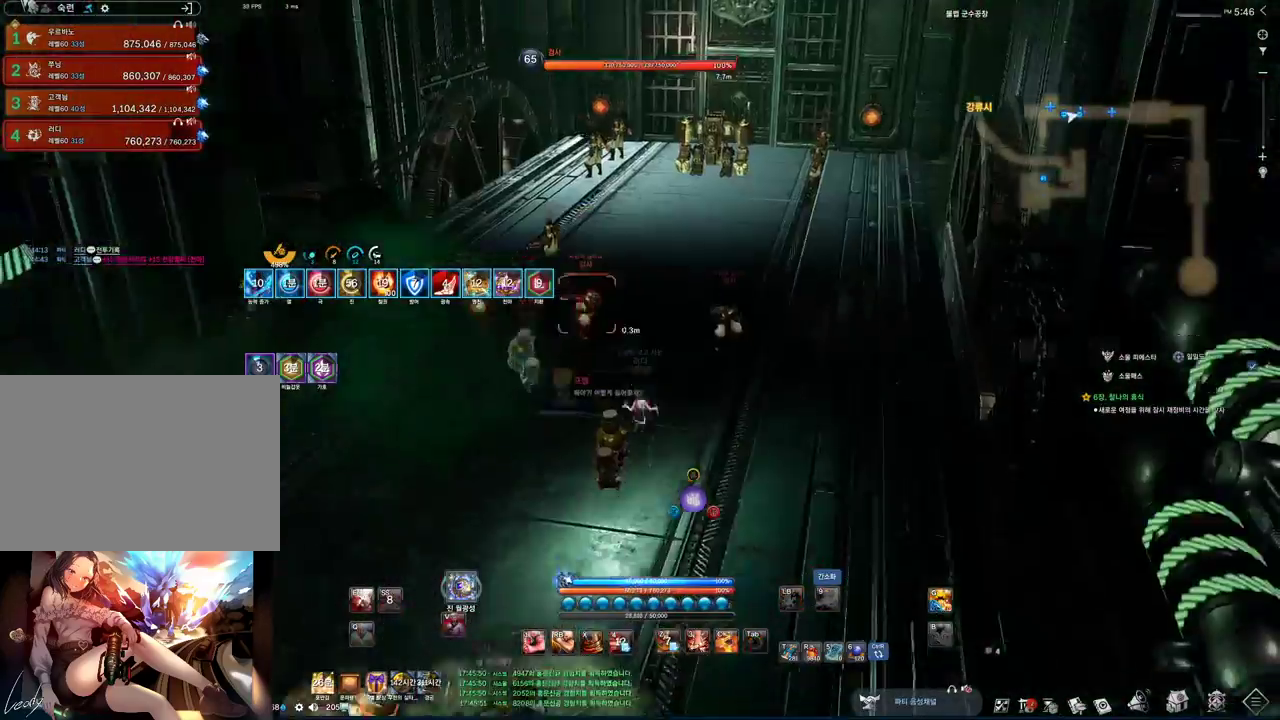
{"keys": ["w"], "mouse": [], "events": [[33, "d", "up"], [133, "space", "up"]]}
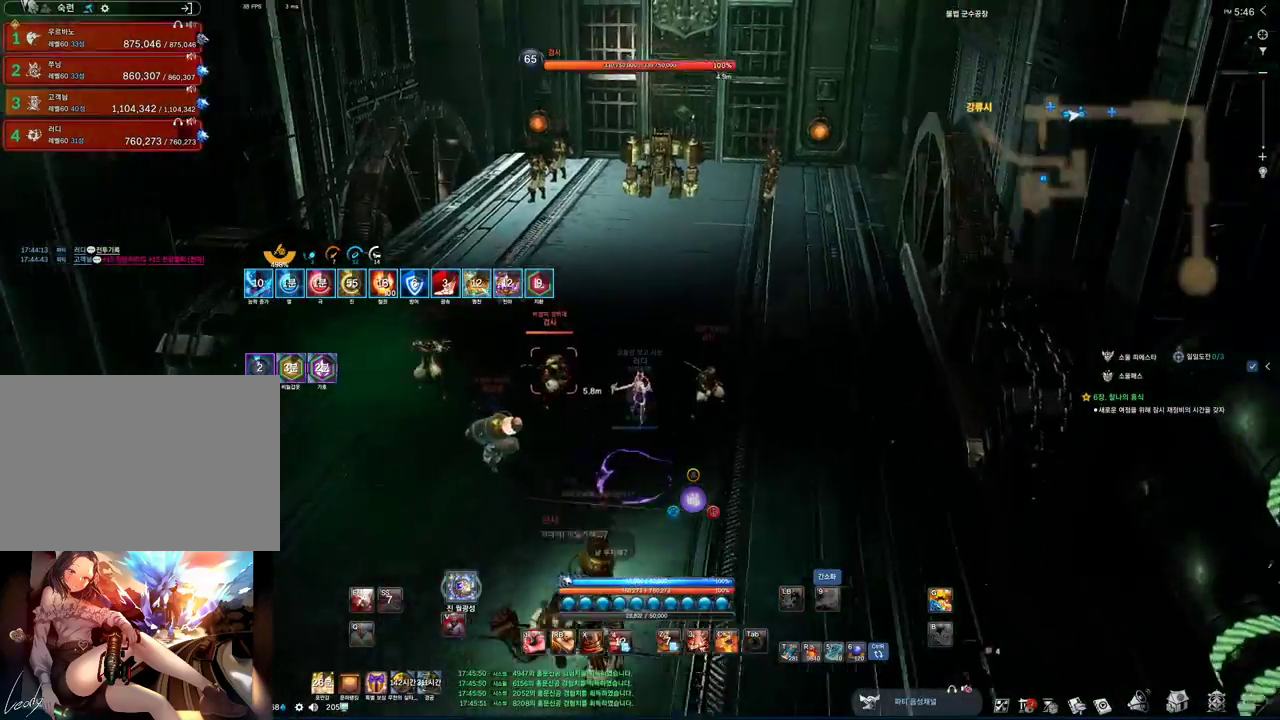
{"keys": ["space", "w"], "mouse": [], "events": [[333, "space", "down"]]}
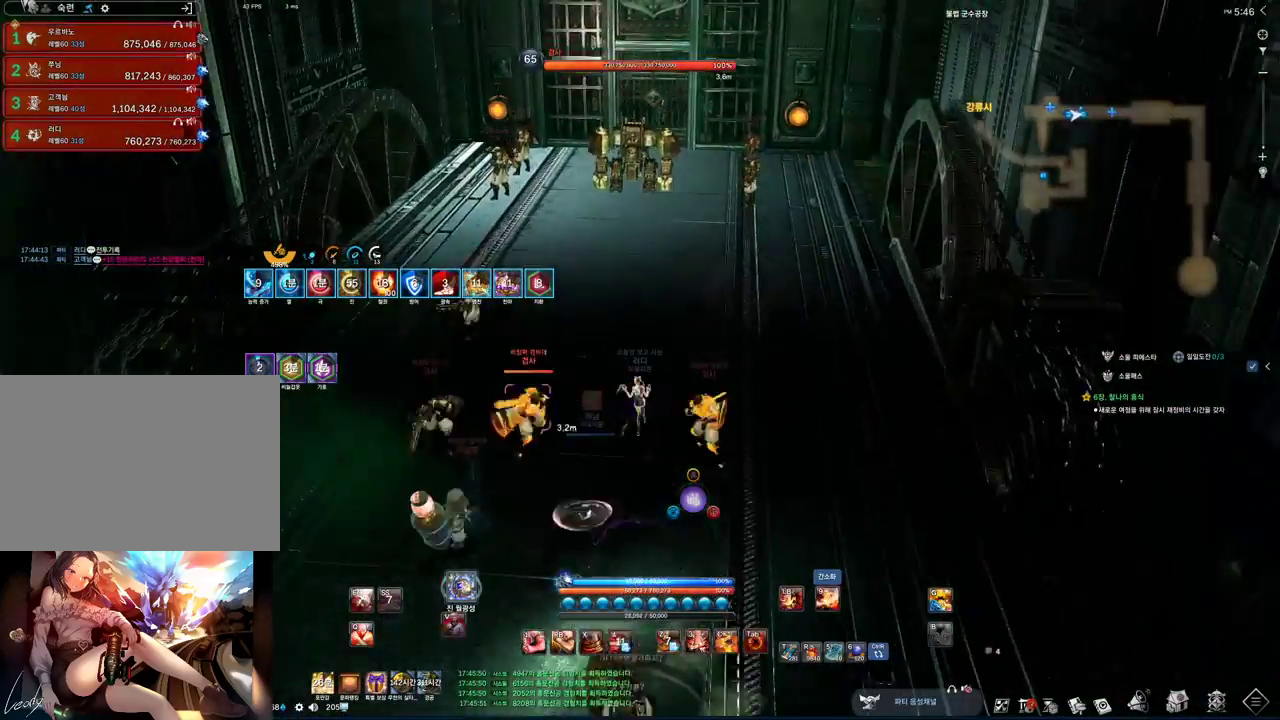
{"keys": ["w"], "mouse": [], "events": [[33, "space", "up"]]}
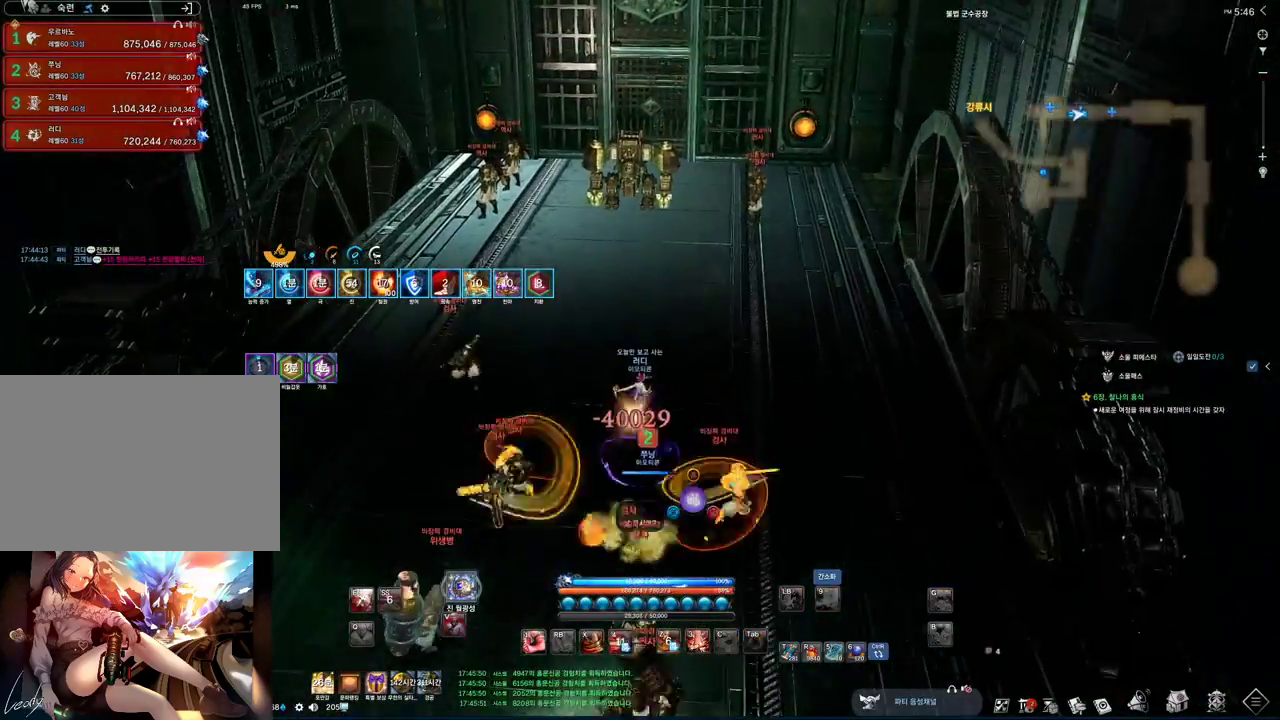
{"keys": ["w"], "mouse": [], "events": [[233, "space", "down"], [367, "space", "up"]]}
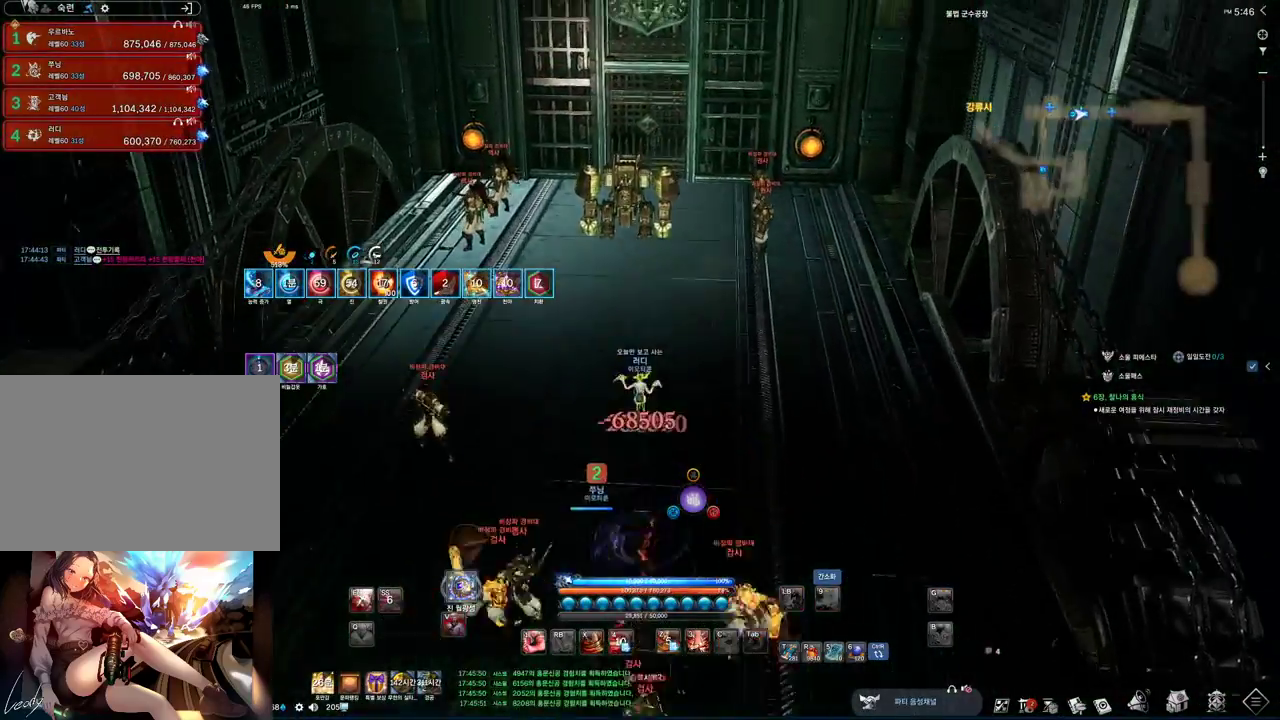
{"keys": ["c", "w"], "mouse": [], "events": [[133, "c", "down"]]}
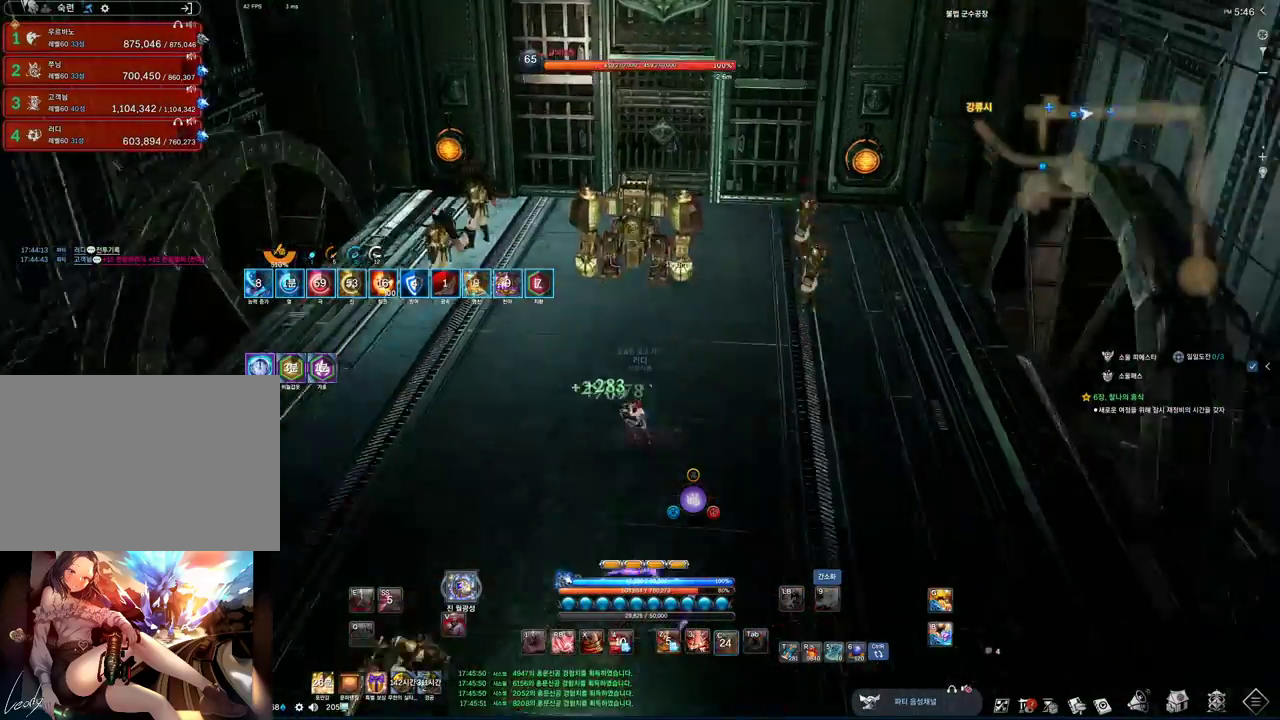
{"keys": ["tab", "w"], "mouse": [], "events": [[133, "c", "up"], [133, "tab", "down"]]}
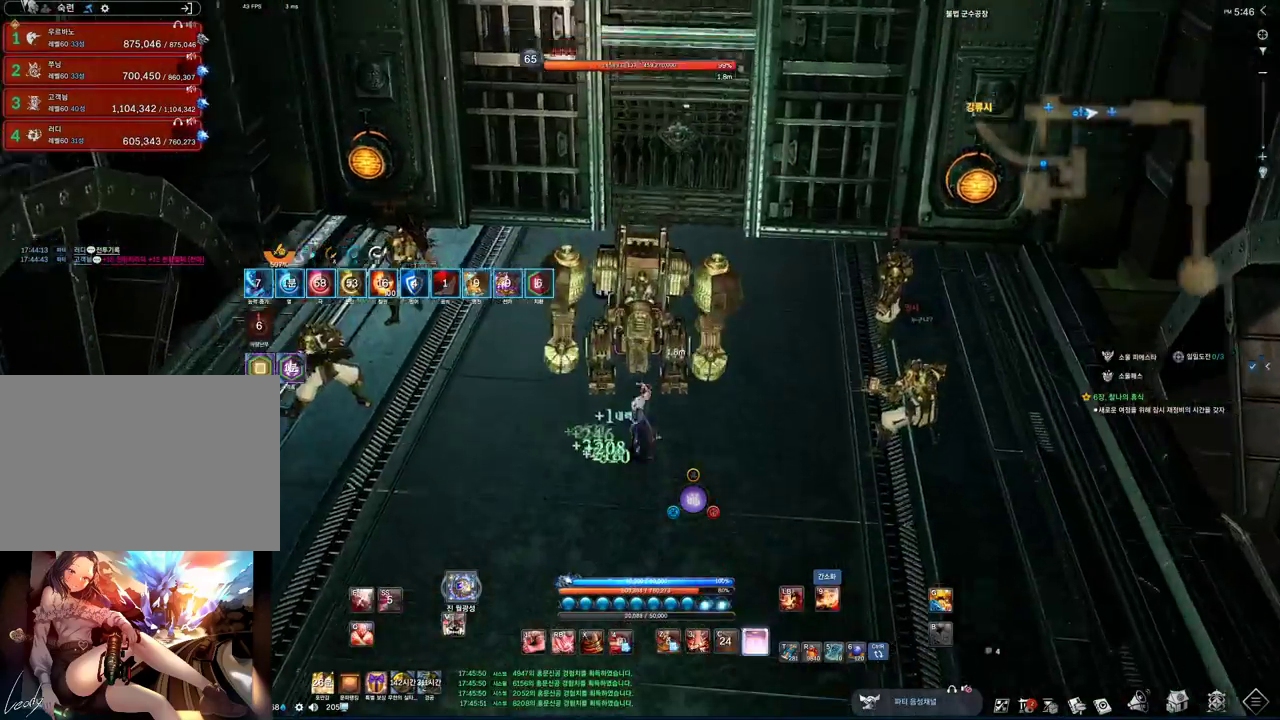
{"keys": ["d", "tab"], "mouse": [], "events": [[200, "d", "down"], [400, "w", "up"]]}
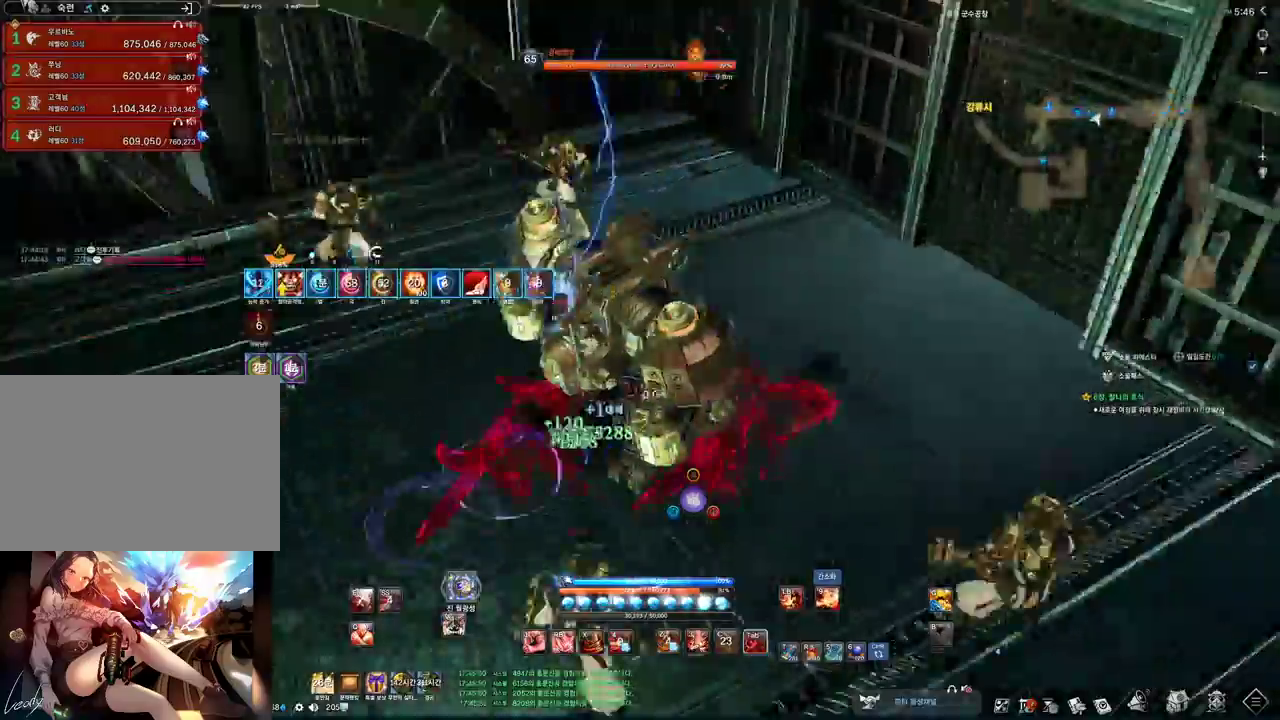
{"keys": ["2", "d", "tab"], "mouse": [], "events": [[267, "space", "down"], [467, "space", "up"], [500, "2", "down"]]}
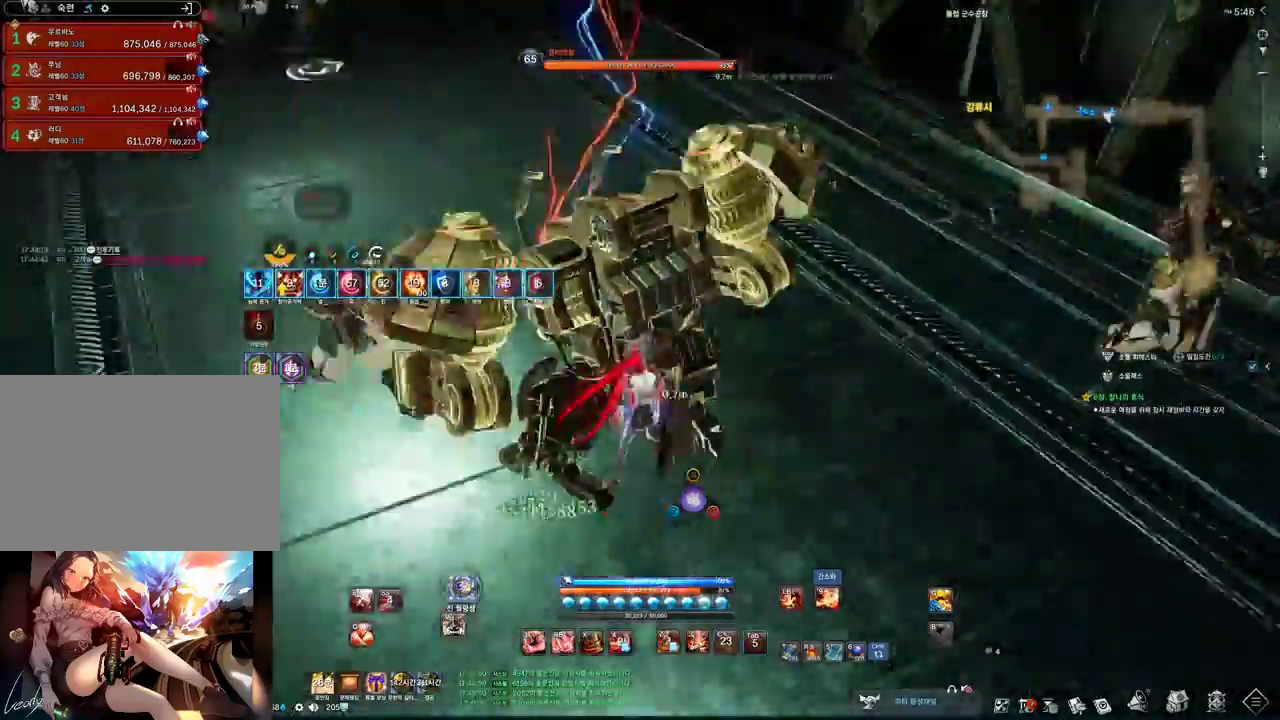
{"keys": ["f", "s"], "mouse": [], "events": [[67, "d", "up"], [67, "tab", "up"], [200, "2", "up"], [333, "f", "down"], [433, "s", "down"]]}
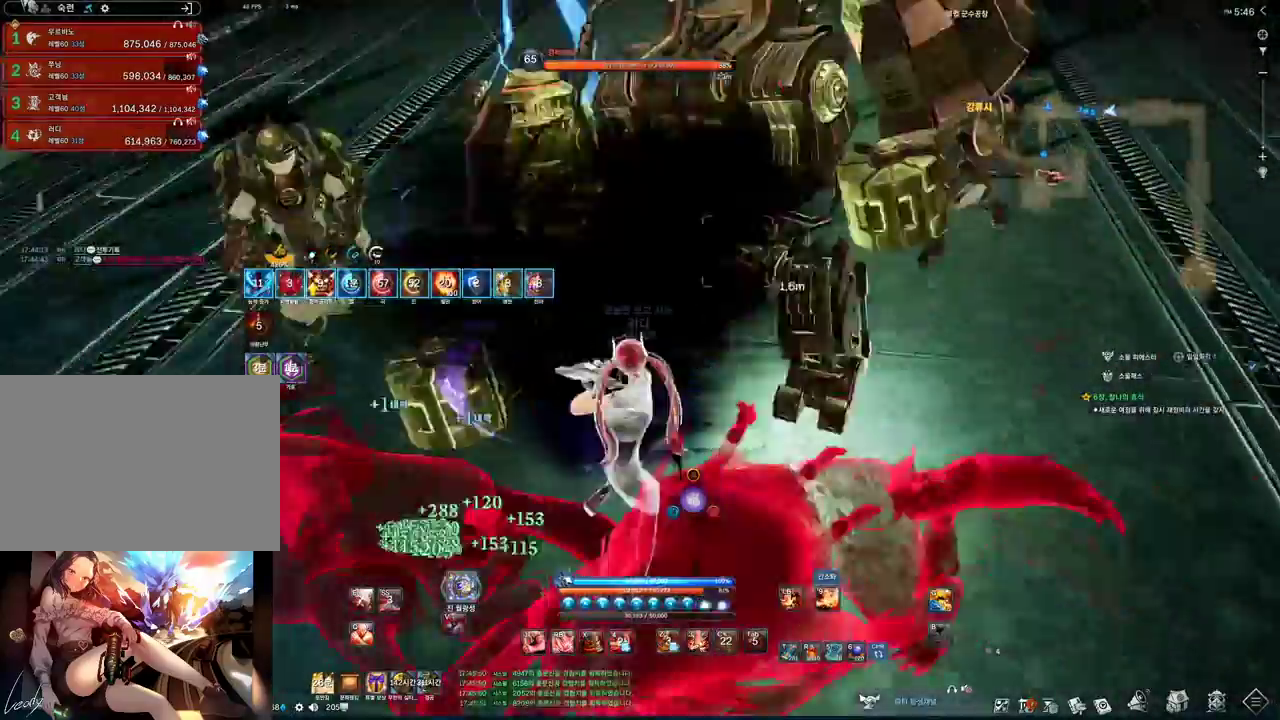
{"keys": ["s"], "mouse": [], "events": [[33, "f", "up"], [167, "1", "down"], [300, "1", "up"]]}
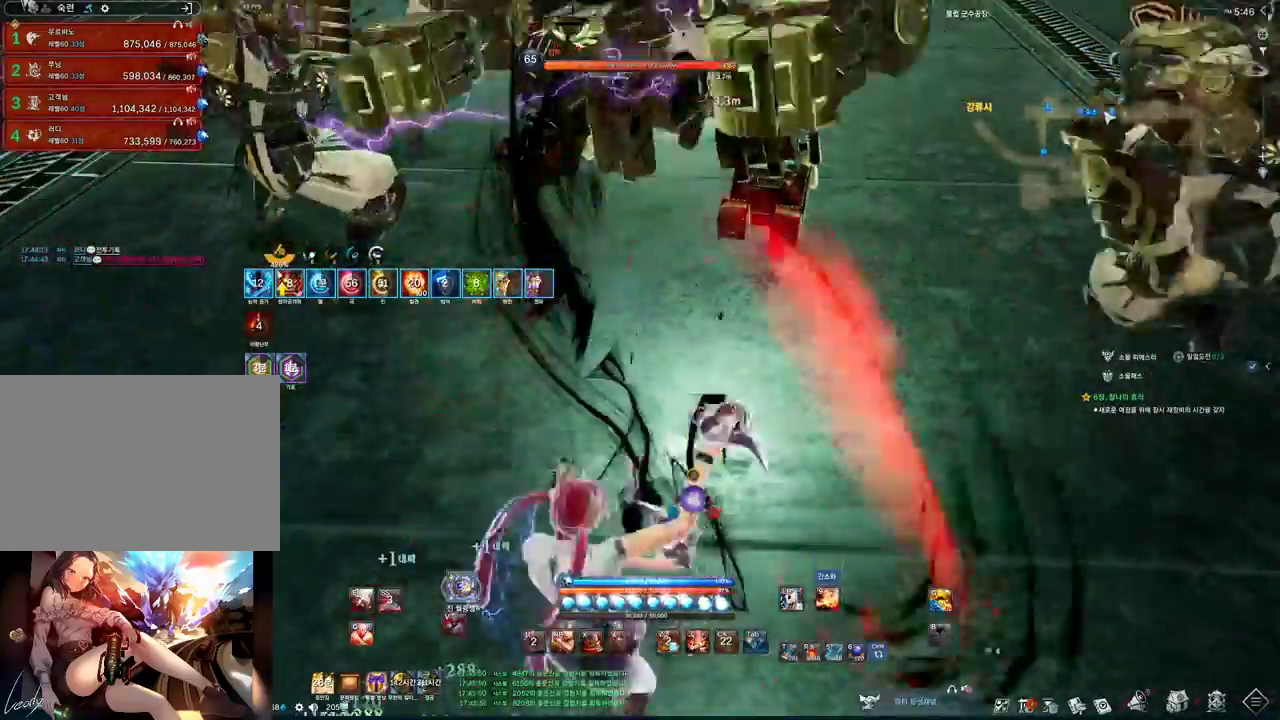
{"keys": ["s"], "mouse": [], "events": []}
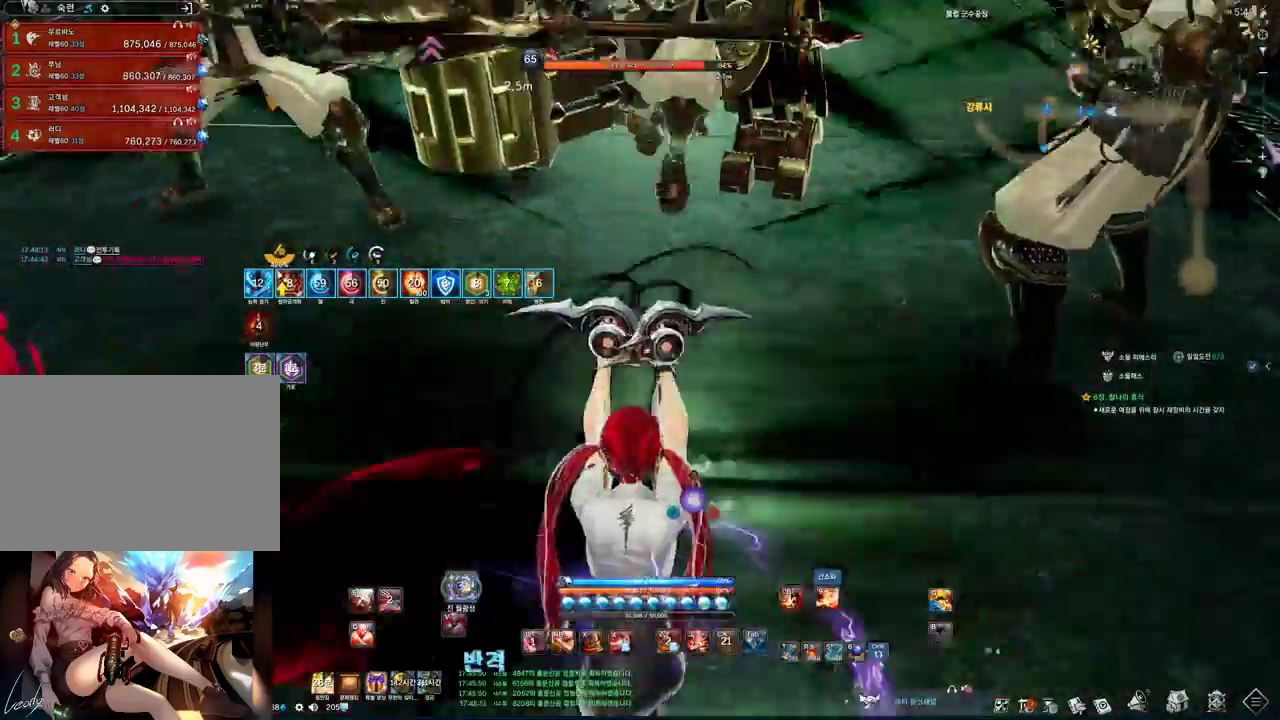
{"keys": ["s"], "mouse": [], "events": []}
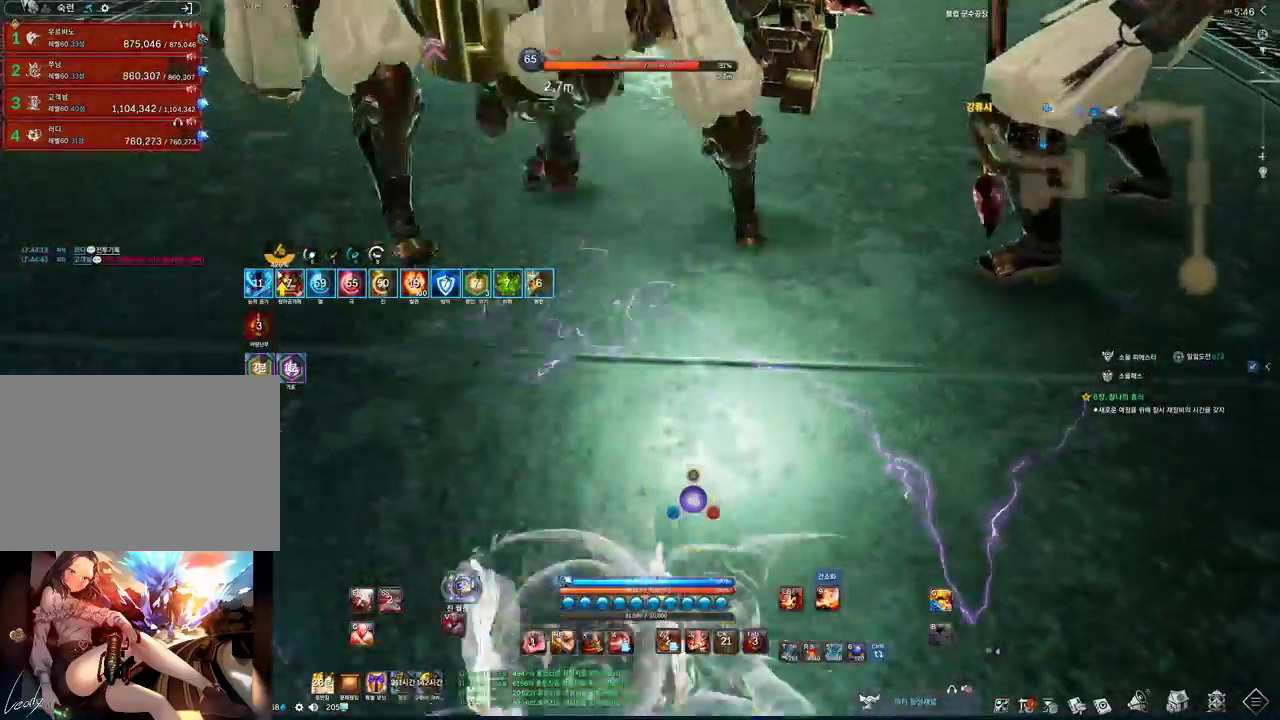
{"keys": ["1"], "mouse": [], "events": [[200, "s", "up"], [400, "1", "down"]]}
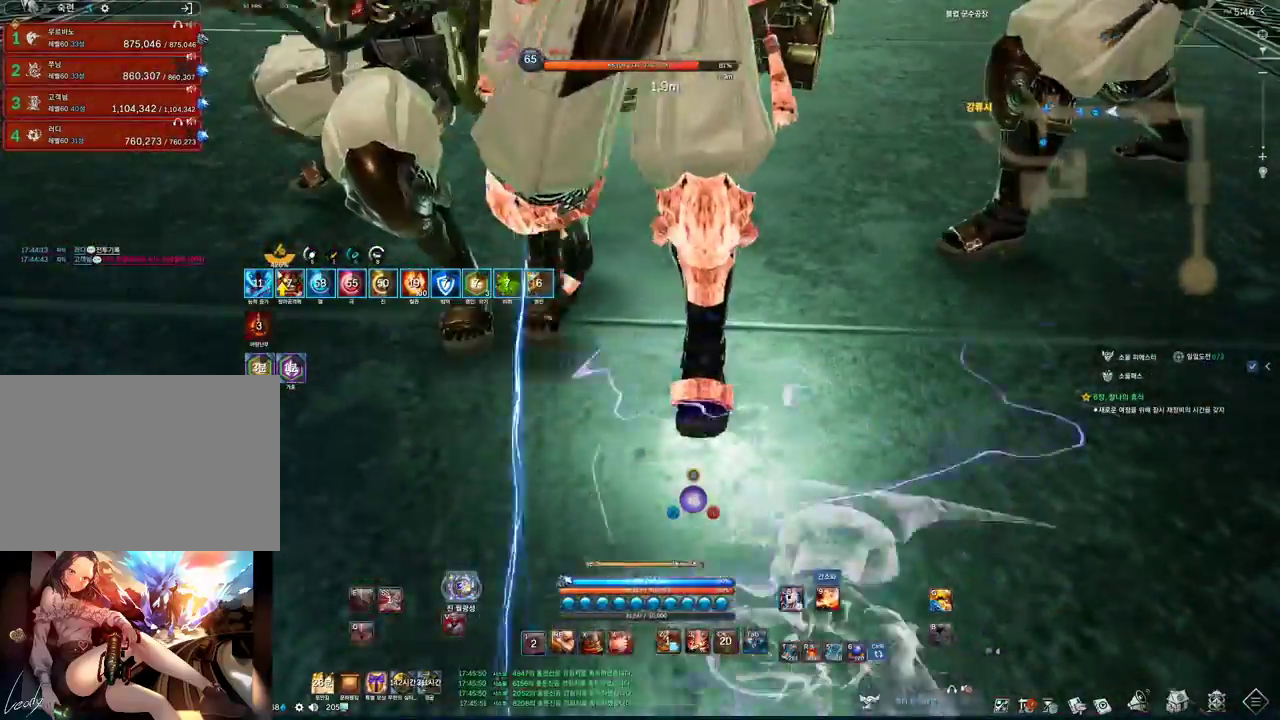
{"keys": [], "mouse": [], "events": [[100, "1", "up"]]}
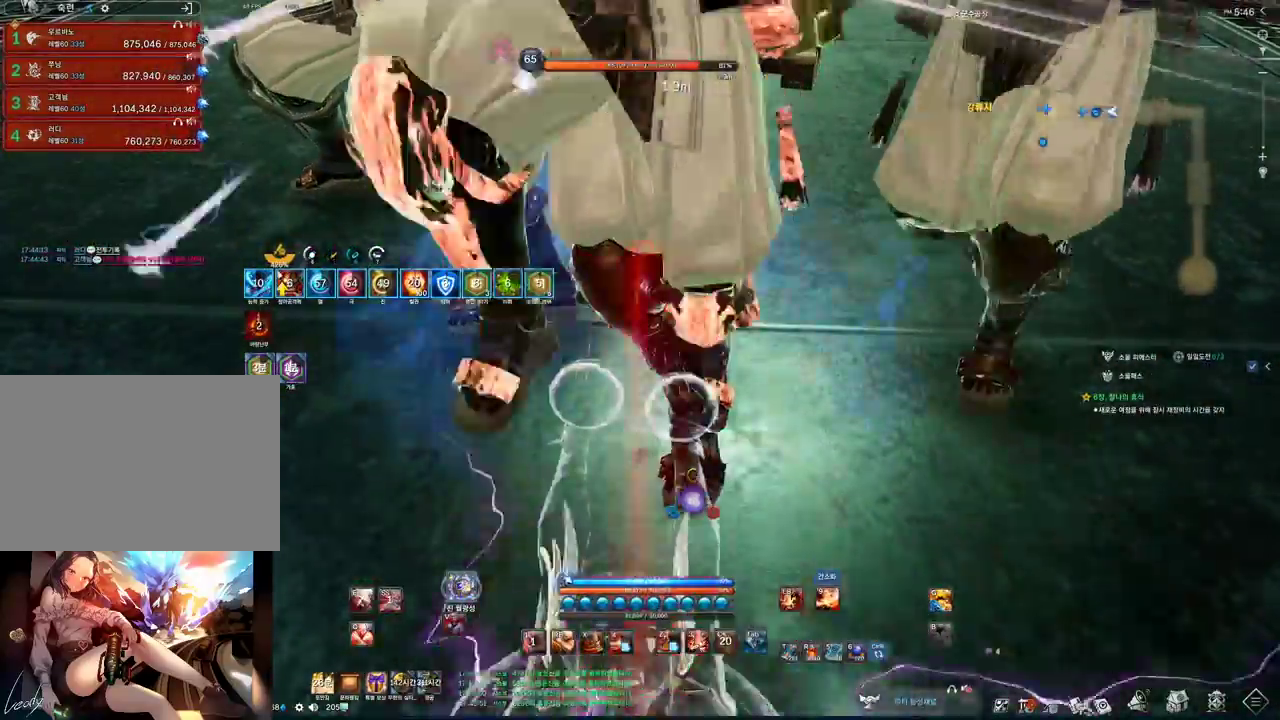
{"keys": ["d", "w"], "mouse": [], "events": [[433, "d", "down"], [433, "w", "down"]]}
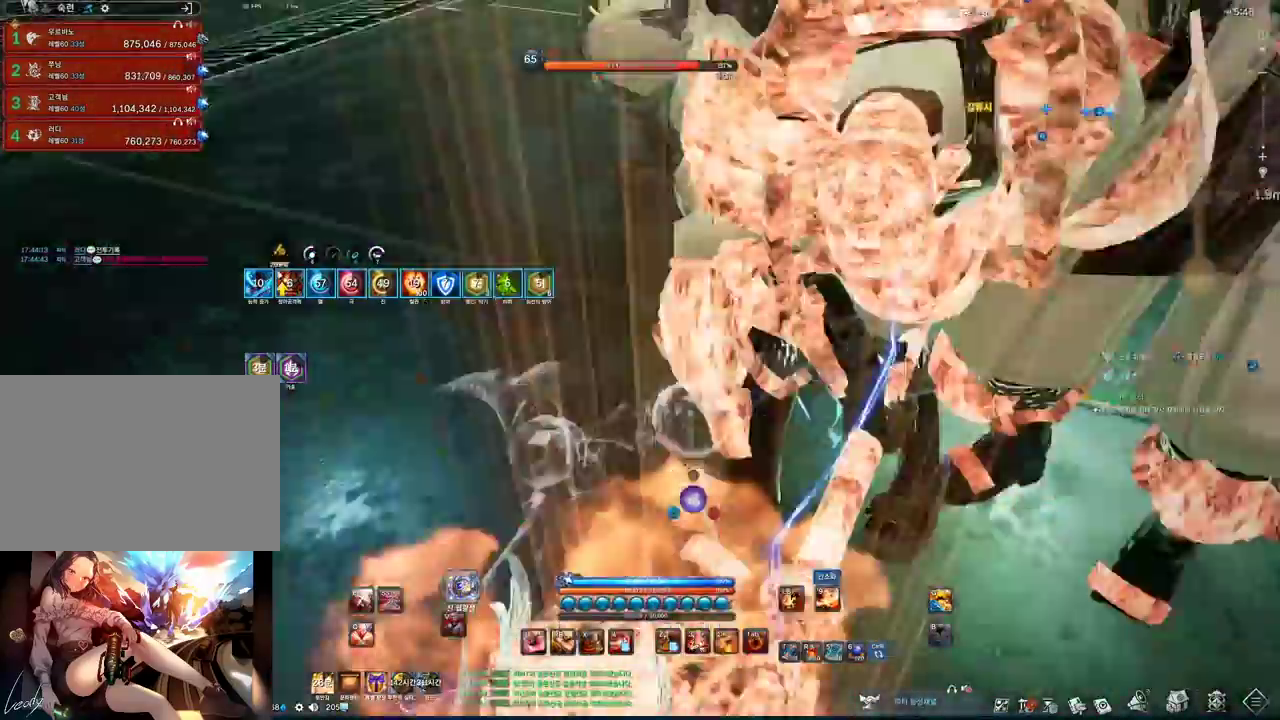
{"keys": ["s", "tab"], "mouse": [], "events": [[33, "w", "up"], [67, "z", "down"], [233, "d", "up"], [233, "s", "down"], [300, "z", "up"], [500, "tab", "down"]]}
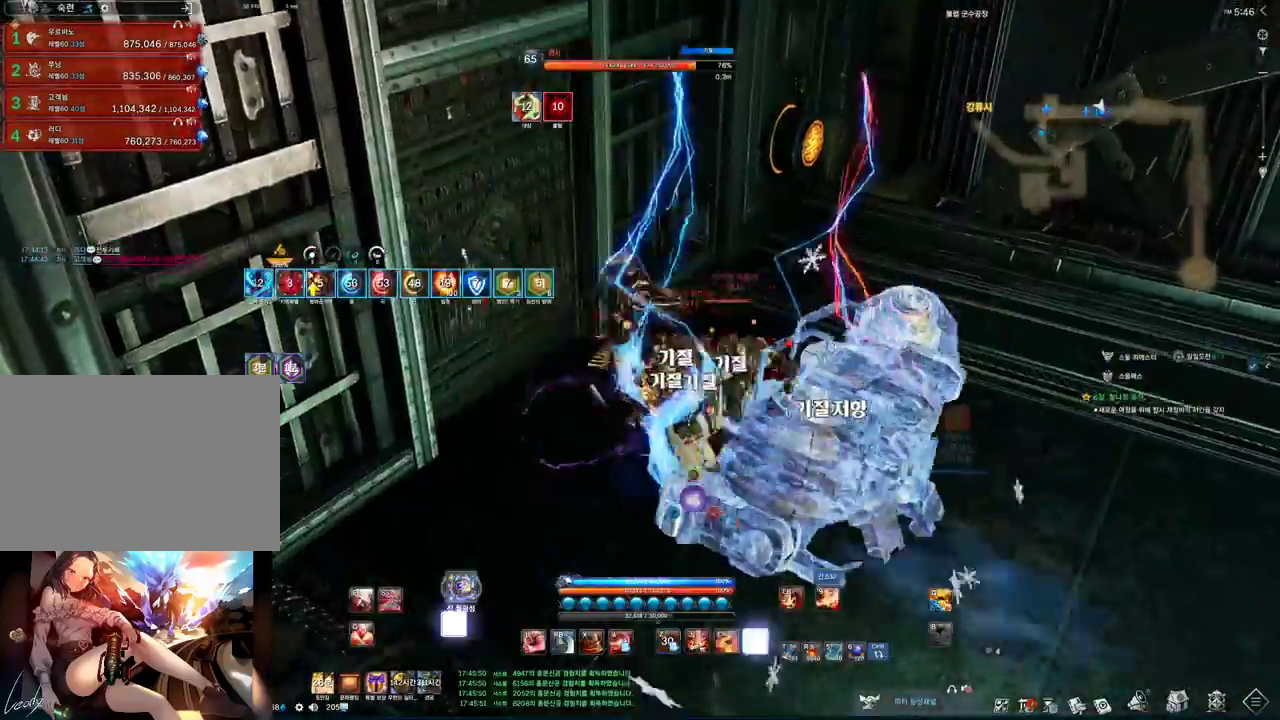
{"keys": ["d", "s", "tab"], "mouse": [], "events": [[333, "d", "down"]]}
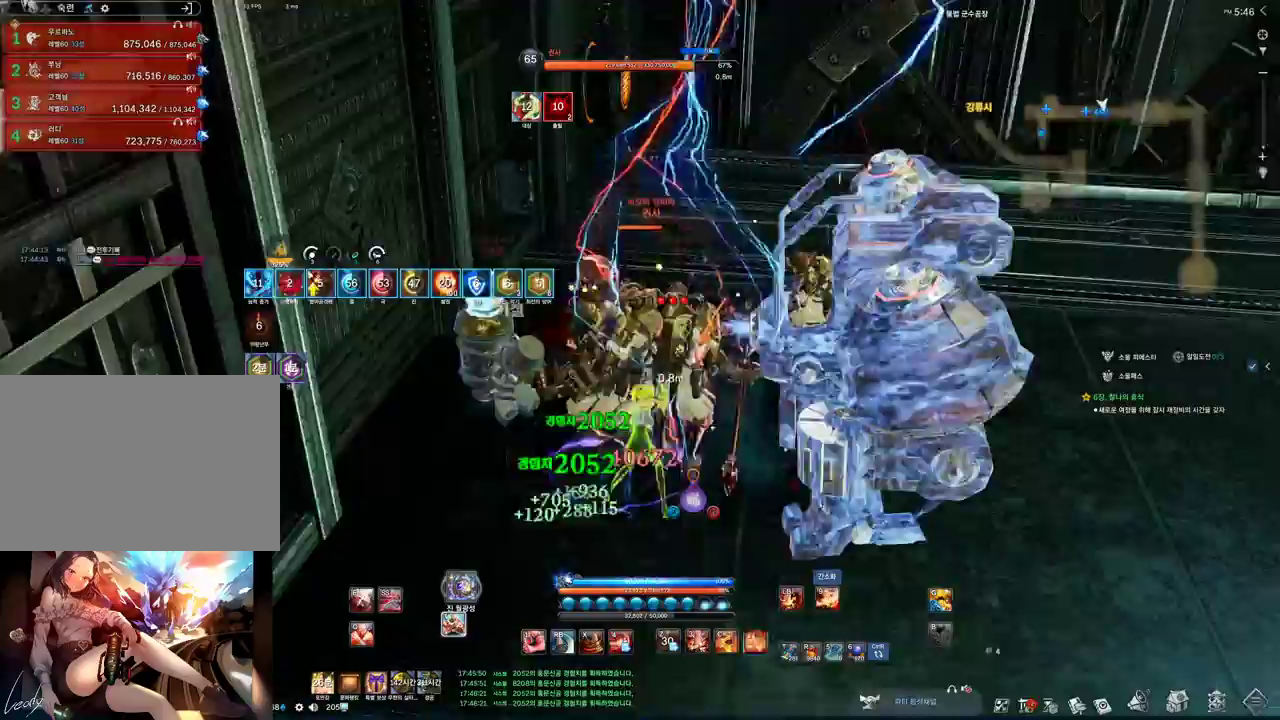
{"keys": ["s", "tab"], "mouse": [], "events": [[200, "d", "up"]]}
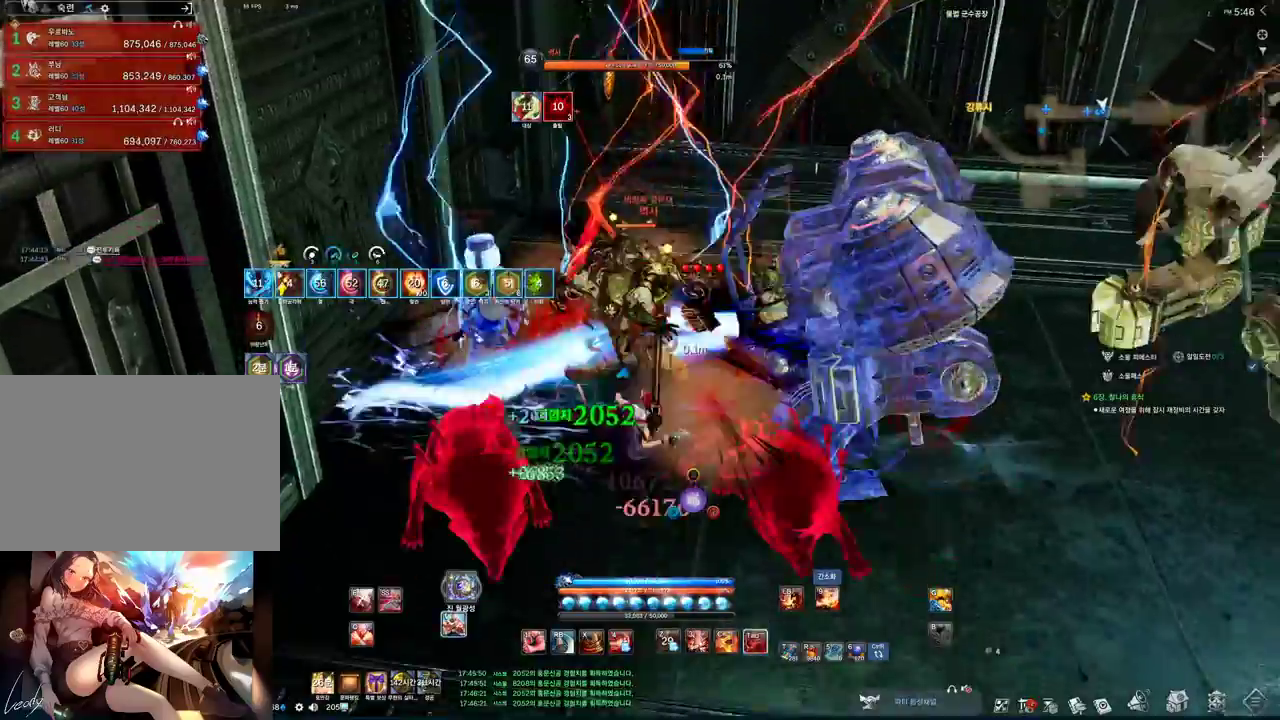
{"keys": ["2"], "mouse": [], "events": [[67, "d", "down"], [133, "s", "up"], [367, "d", "up"], [400, "2", "down"], [400, "tab", "up"]]}